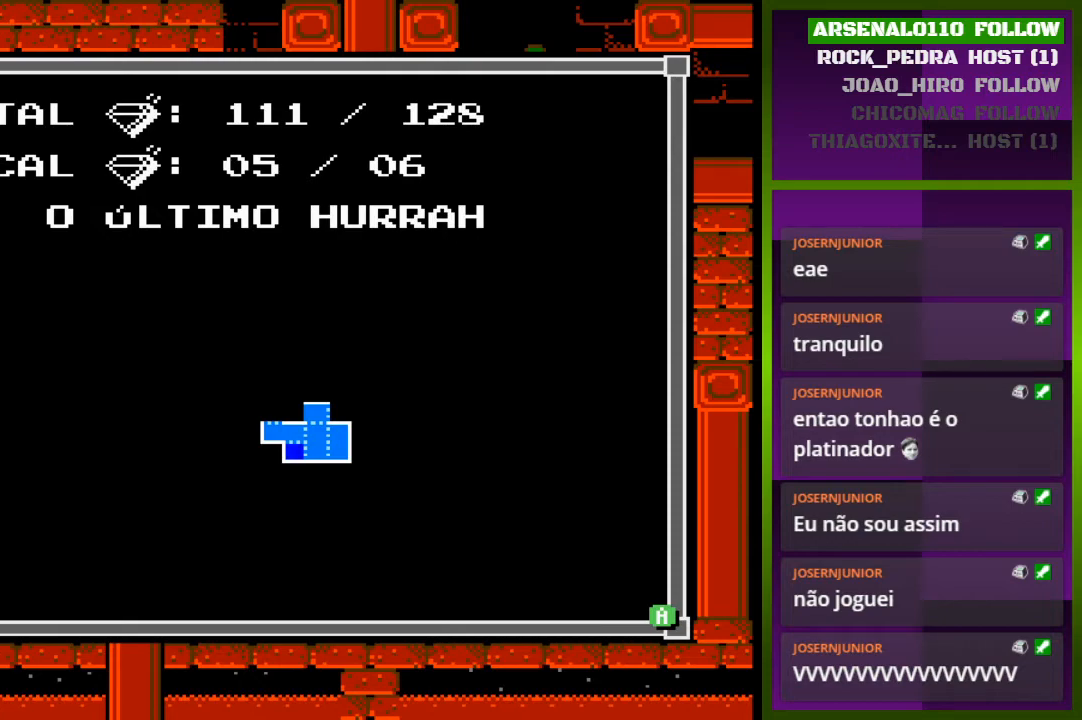
Gameplay with a controller (PlayStation layout); each line is a JSON object with the inputs held at the frame after it. "events" lists button and stick changes between this image and that frame as [ms after this image, input, new state], when the widget could be followed in between. Not read: left_stick right_stick.
{"buttons": ["TRIANGLE"], "events": [[400, "TRIANGLE", "down"]]}
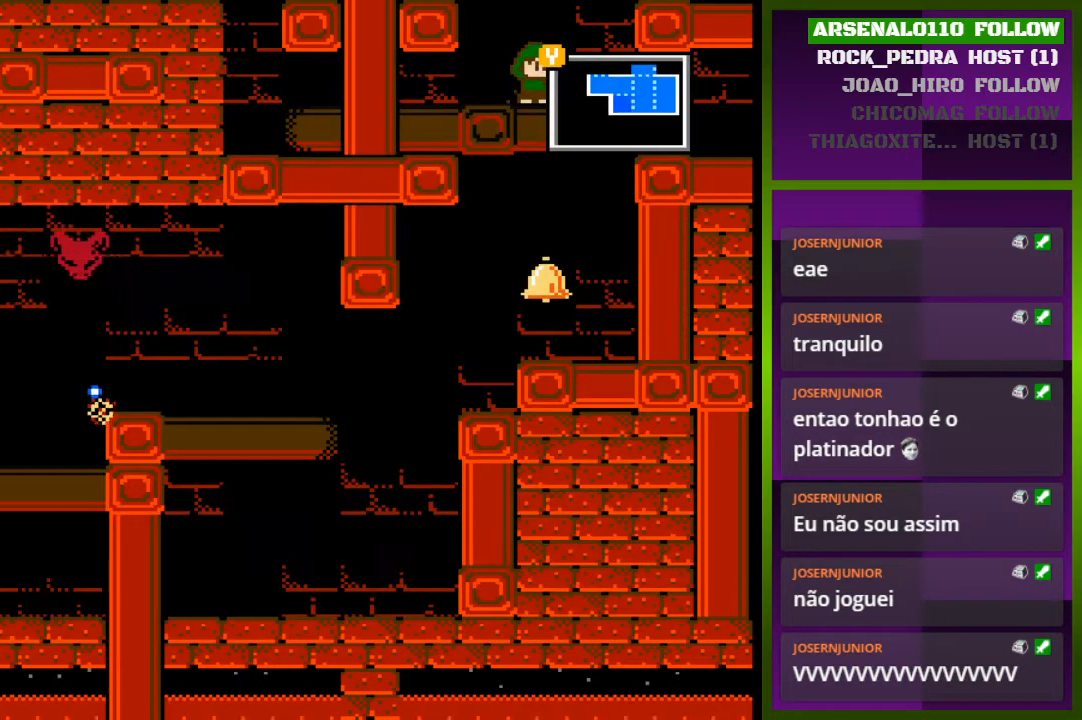
{"buttons": ["CROSS"], "events": [[67, "TRIANGLE", "up"], [400, "CROSS", "down"]]}
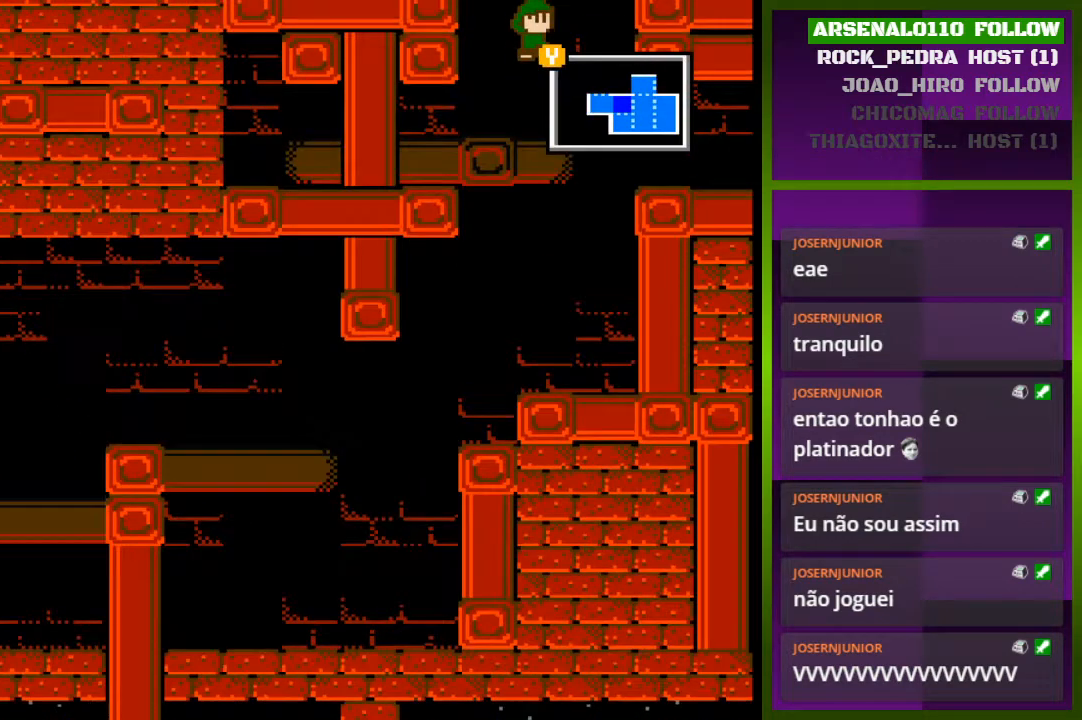
{"buttons": ["CROSS"], "events": []}
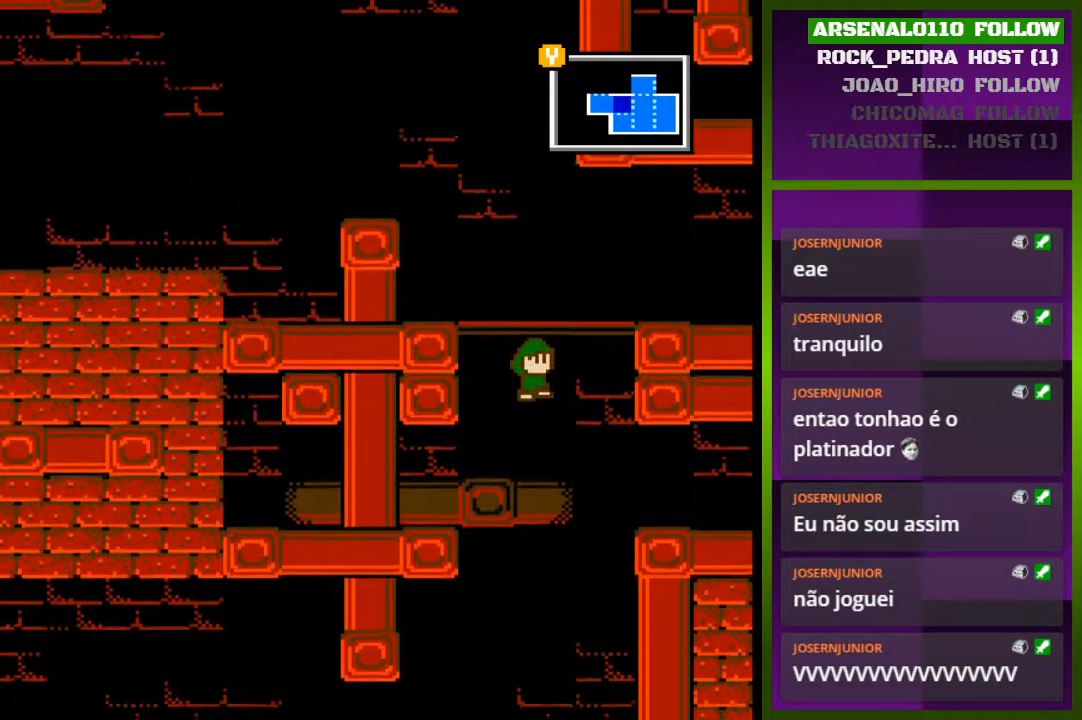
{"buttons": ["CROSS"], "events": []}
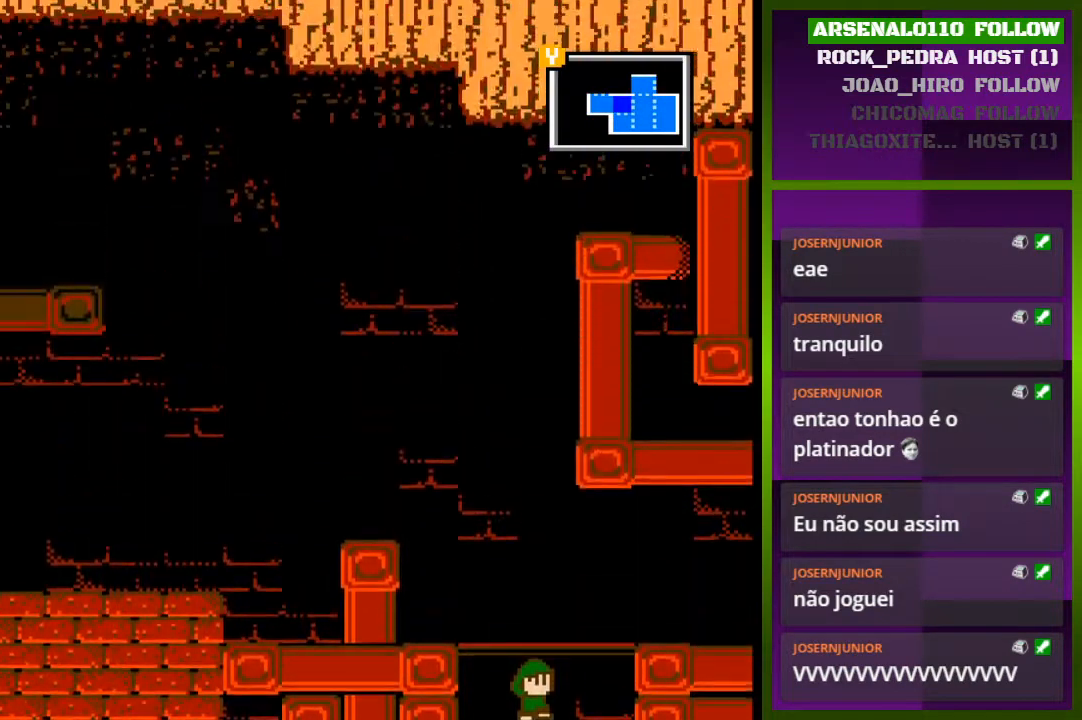
{"buttons": [], "events": [[333, "DPAD_RIGHT", "down"], [467, "CROSS", "up"], [500, "DPAD_RIGHT", "up"]]}
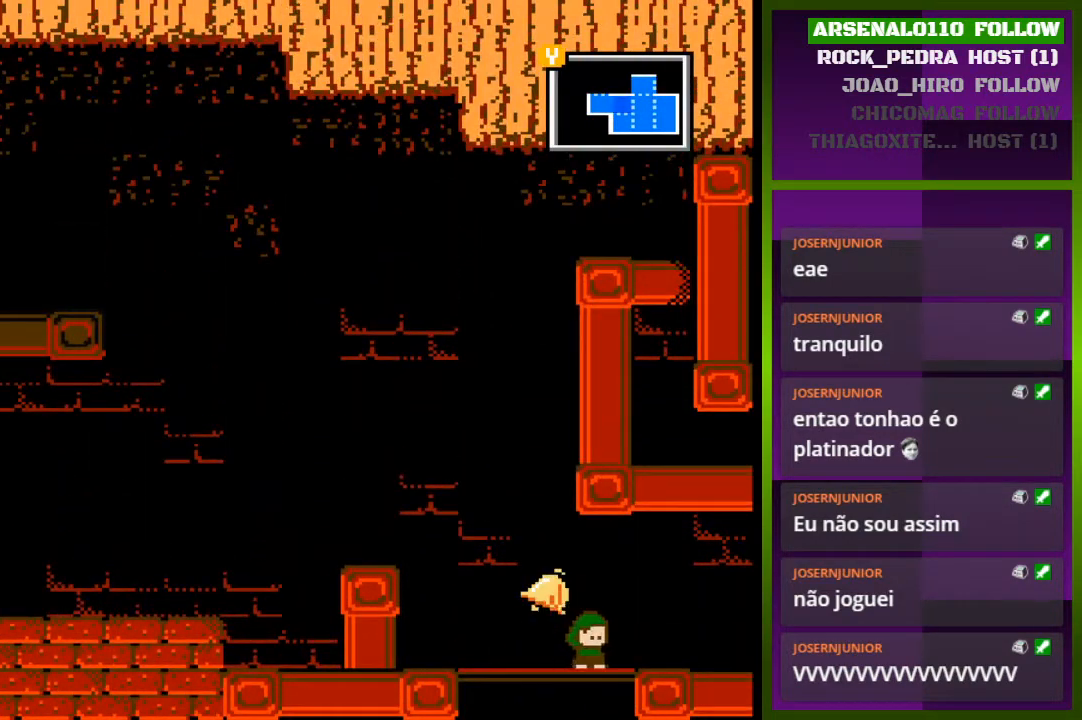
{"buttons": ["CROSS", "DPAD_LEFT"], "events": [[200, "DPAD_LEFT", "down"], [367, "CROSS", "down"]]}
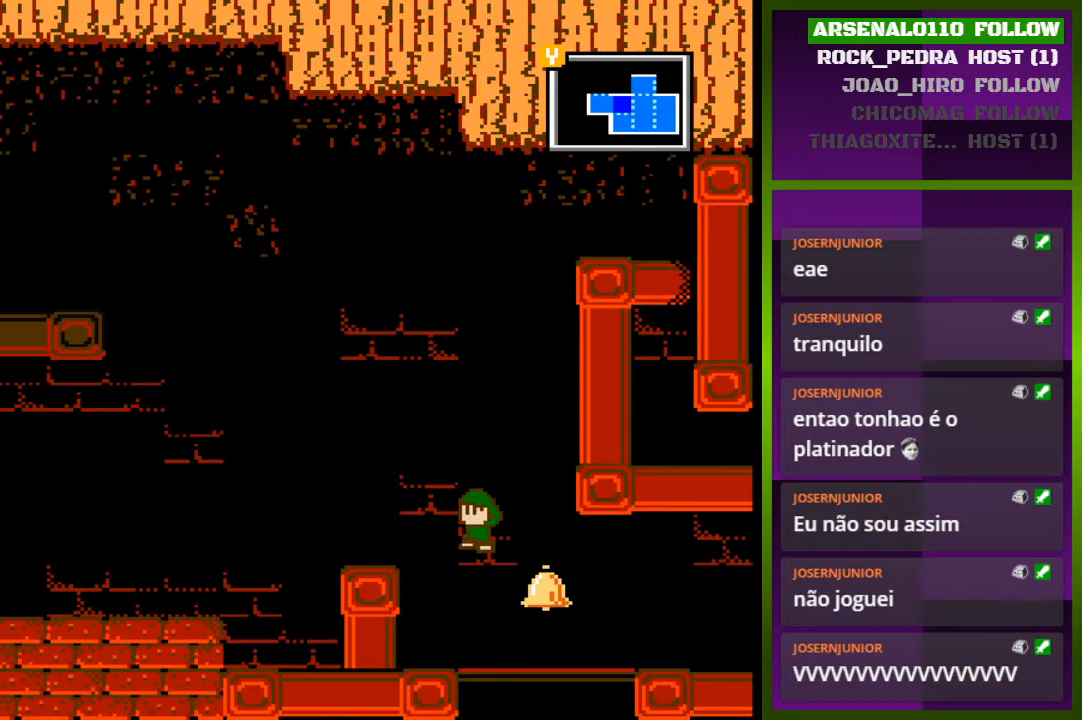
{"buttons": ["DPAD_LEFT"], "events": [[200, "CROSS", "up"]]}
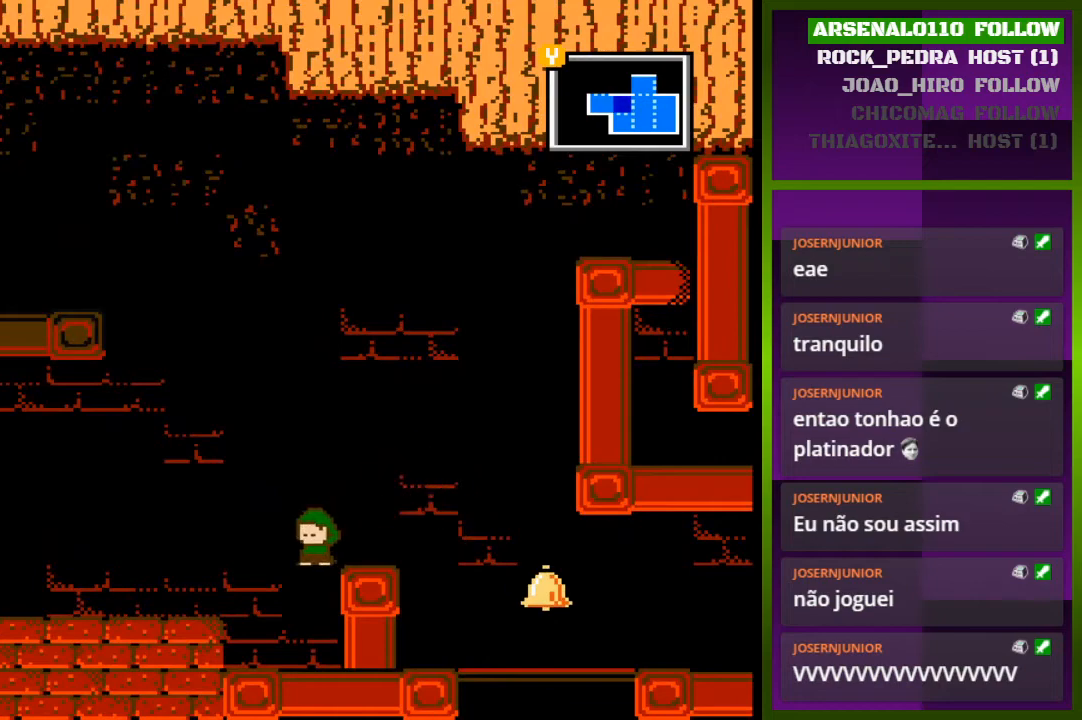
{"buttons": ["DPAD_LEFT"], "events": [[67, "CROSS", "down"], [367, "CROSS", "up"]]}
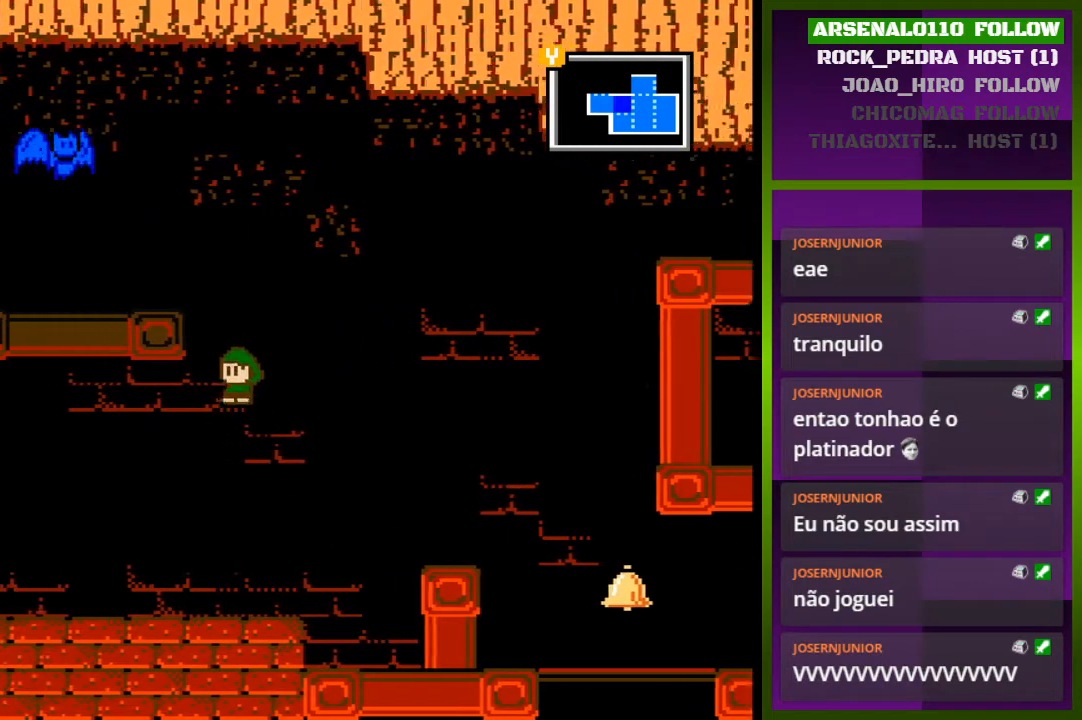
{"buttons": ["DPAD_LEFT"], "events": []}
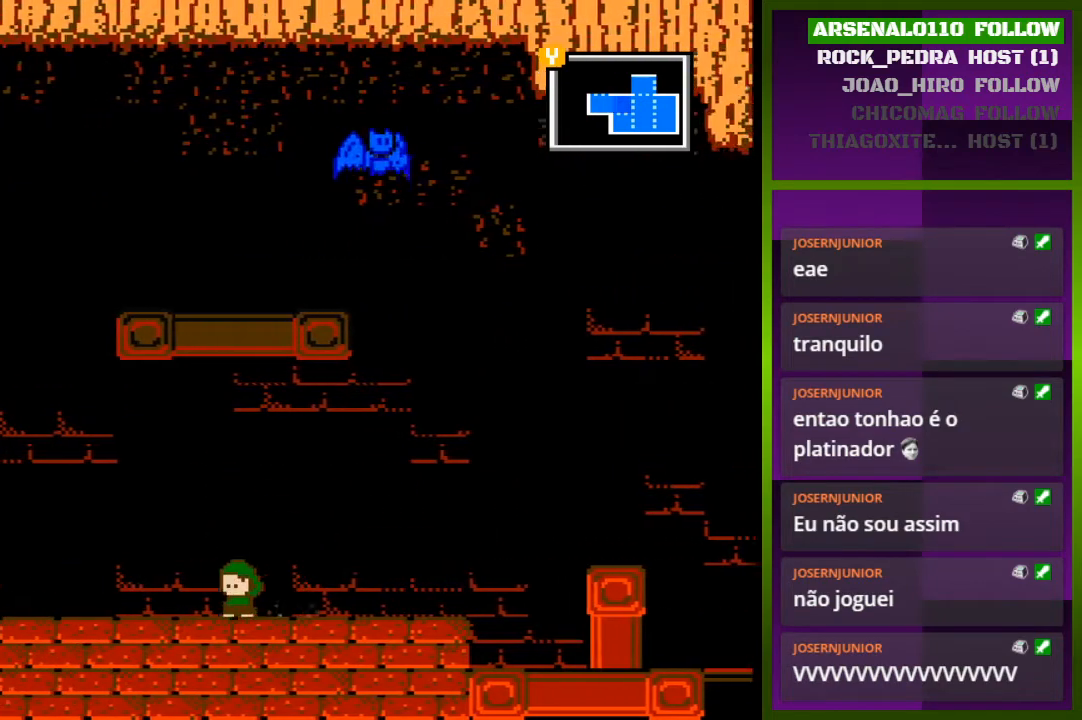
{"buttons": ["DPAD_LEFT"], "events": []}
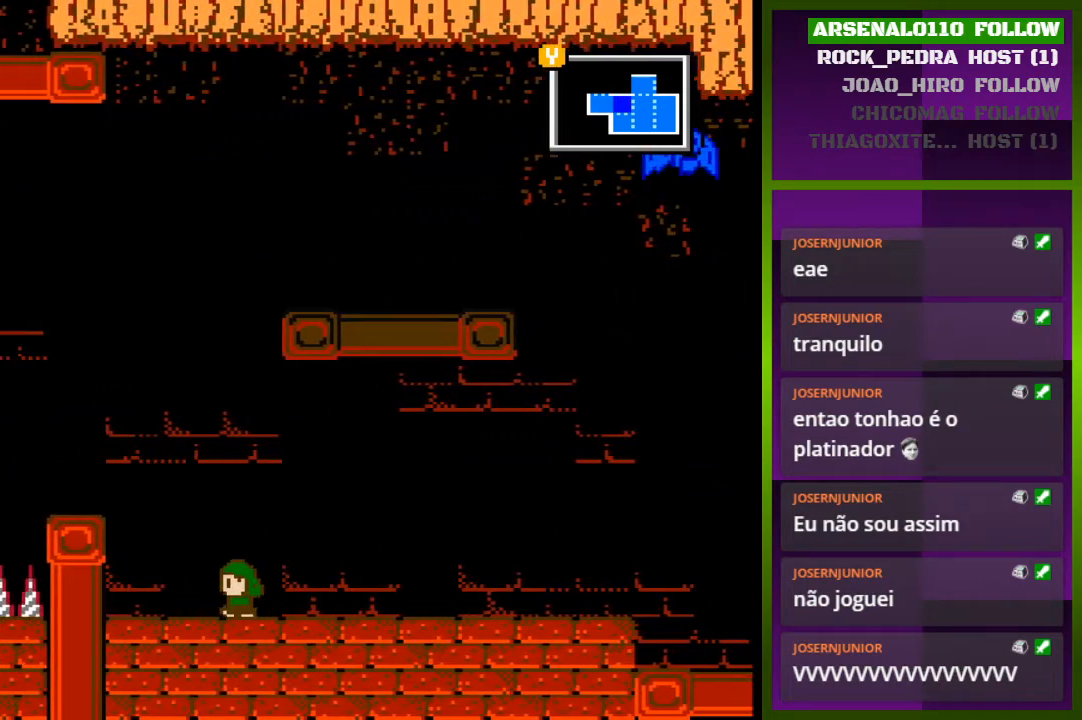
{"buttons": [], "events": [[100, "CROSS", "down"], [267, "CROSS", "up"], [500, "DPAD_LEFT", "up"]]}
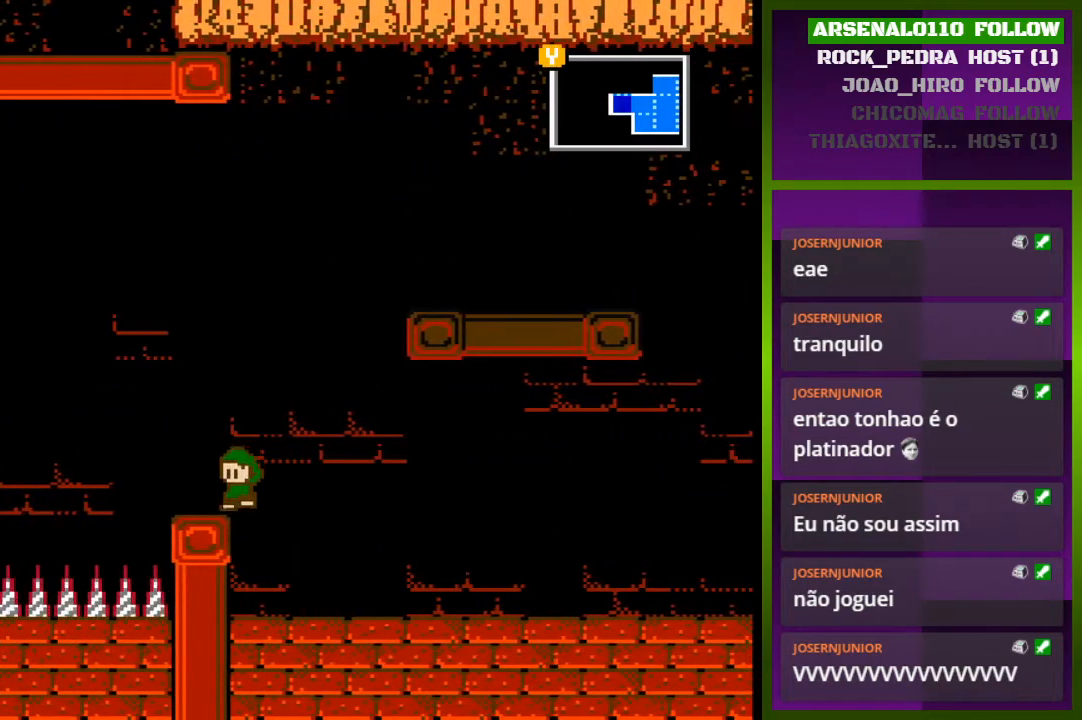
{"buttons": ["CROSS", "DPAD_LEFT"], "events": [[67, "DPAD_LEFT", "down"], [333, "CROSS", "down"]]}
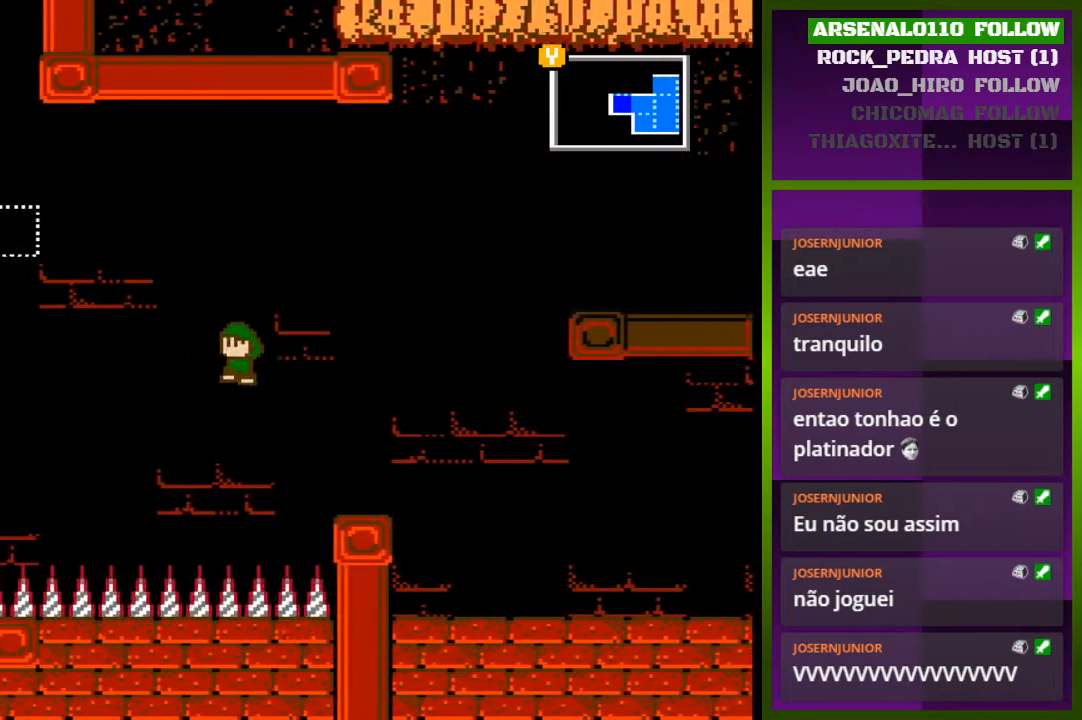
{"buttons": ["DPAD_RIGHT"], "events": [[33, "DPAD_LEFT", "up"], [133, "DPAD_RIGHT", "down"], [267, "CROSS", "up"]]}
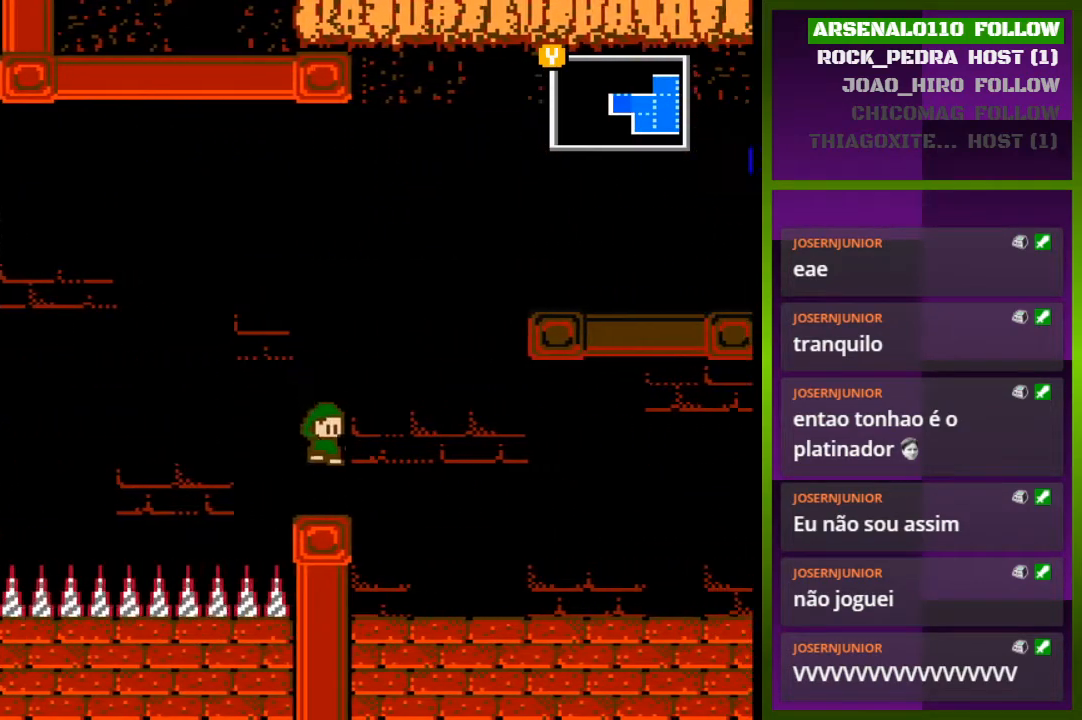
{"buttons": ["CROSS", "DPAD_LEFT"], "events": [[33, "DPAD_RIGHT", "up"], [200, "DPAD_LEFT", "down"], [367, "CROSS", "down"]]}
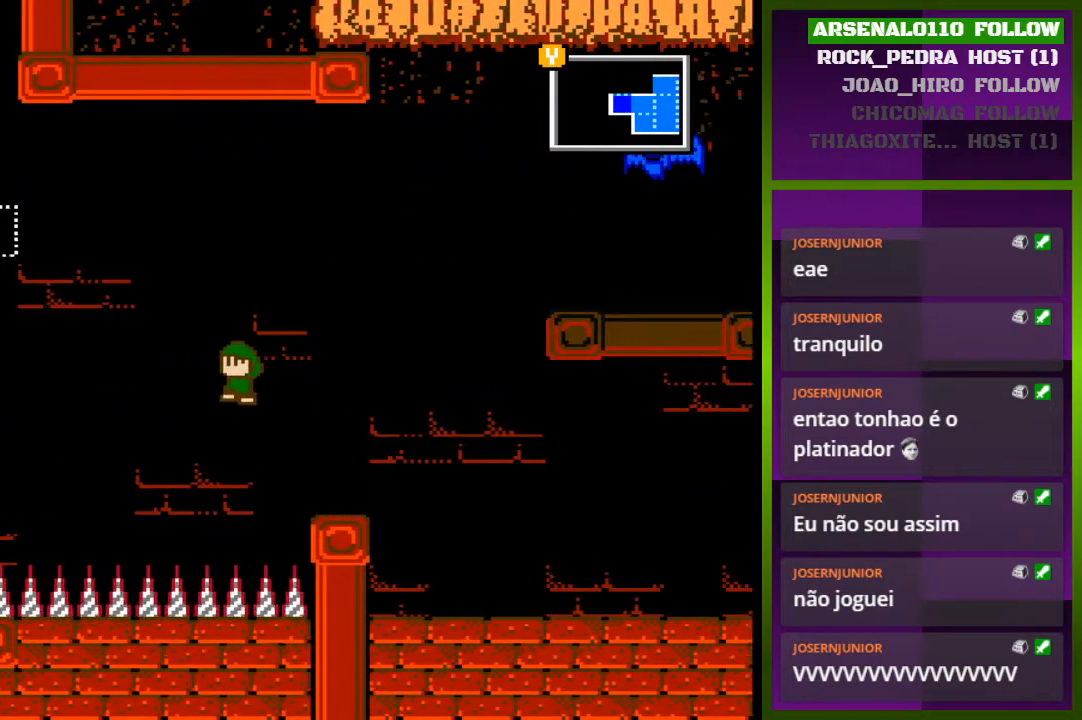
{"buttons": ["CROSS", "DPAD_LEFT"], "events": [[233, "CROSS", "up"], [333, "CROSS", "down"]]}
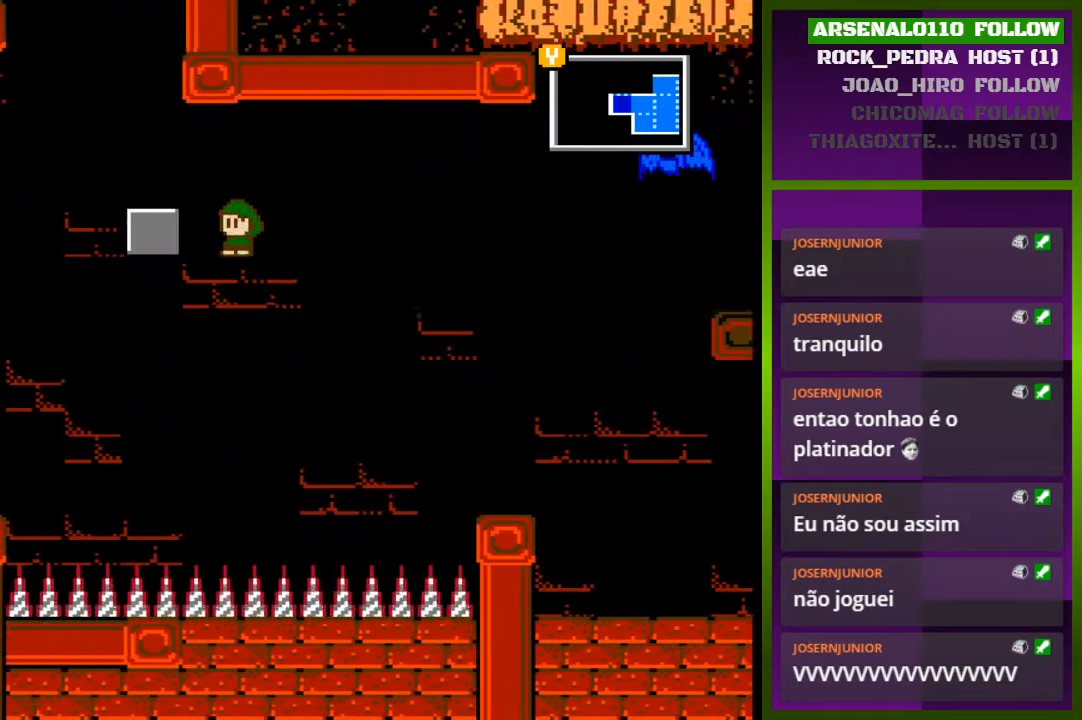
{"buttons": ["DPAD_LEFT"], "events": [[133, "CROSS", "up"], [300, "CROSS", "down"], [433, "CROSS", "up"]]}
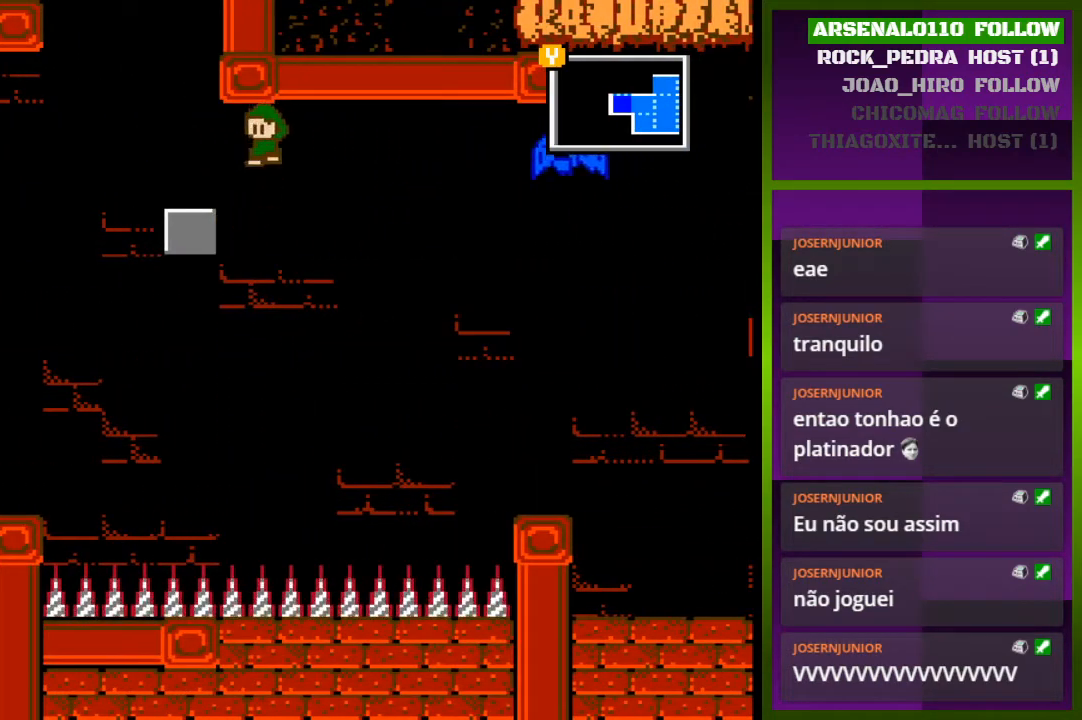
{"buttons": ["CROSS"], "events": [[33, "CROSS", "down"], [200, "CROSS", "up"], [367, "DPAD_LEFT", "up"], [400, "CROSS", "down"]]}
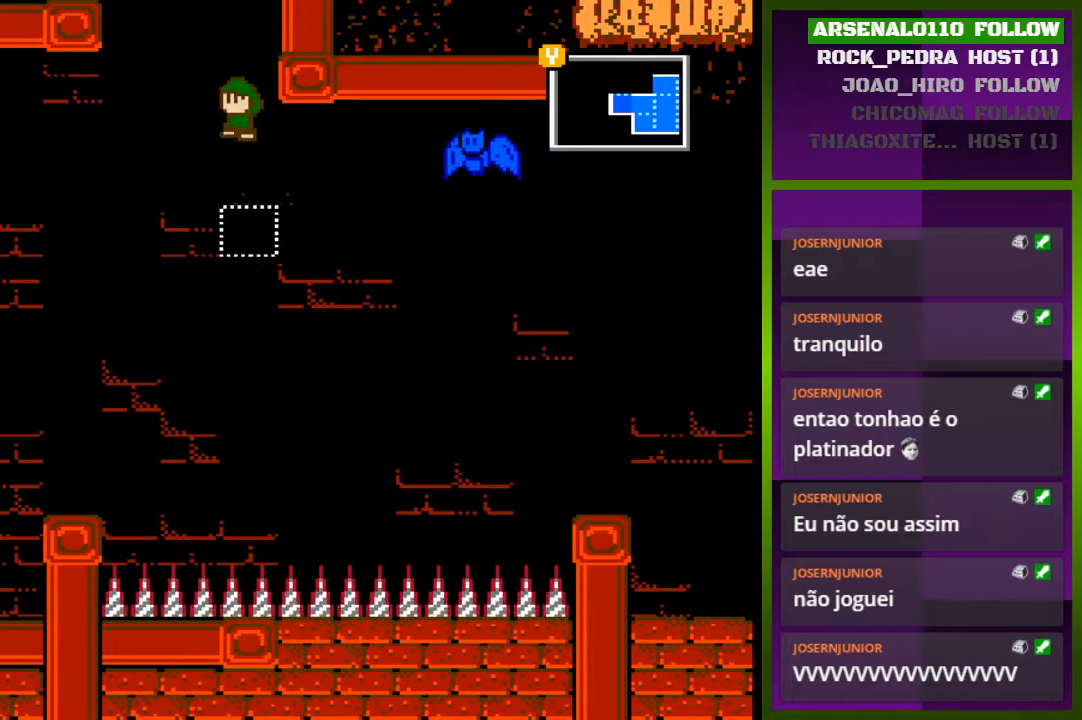
{"buttons": ["DPAD_RIGHT"], "events": [[33, "DPAD_RIGHT", "down"], [100, "CROSS", "up"], [233, "CROSS", "down"], [467, "CROSS", "up"]]}
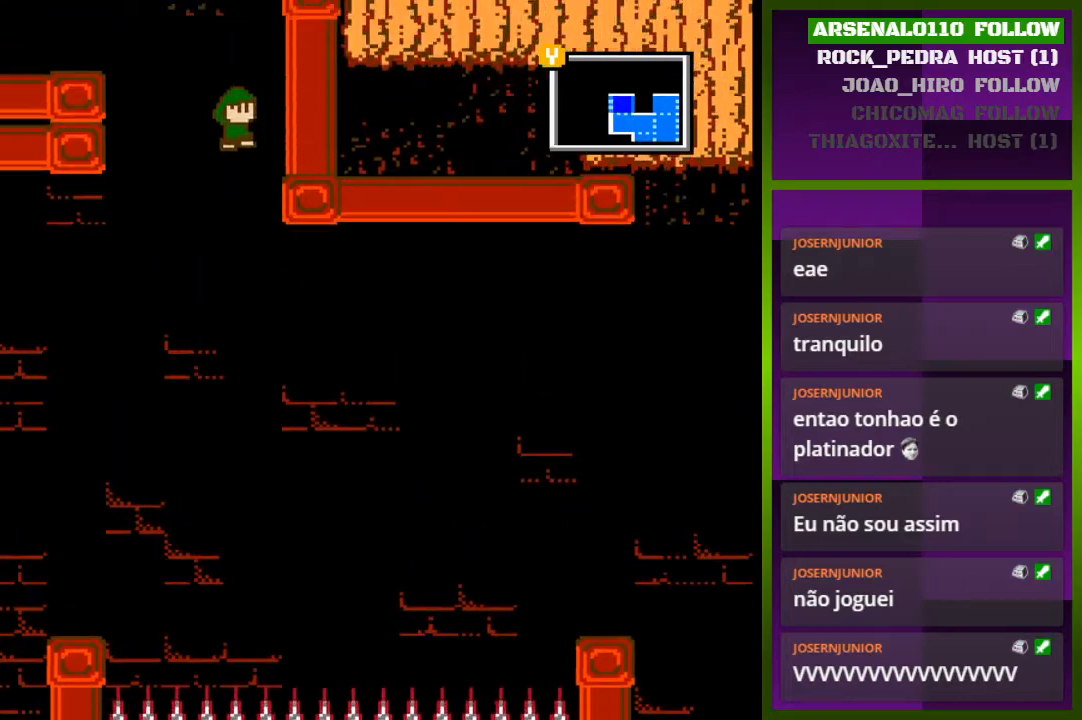
{"buttons": ["CROSS", "DPAD_RIGHT"], "events": [[67, "CROSS", "down"], [233, "DPAD_RIGHT", "up"], [433, "DPAD_RIGHT", "down"]]}
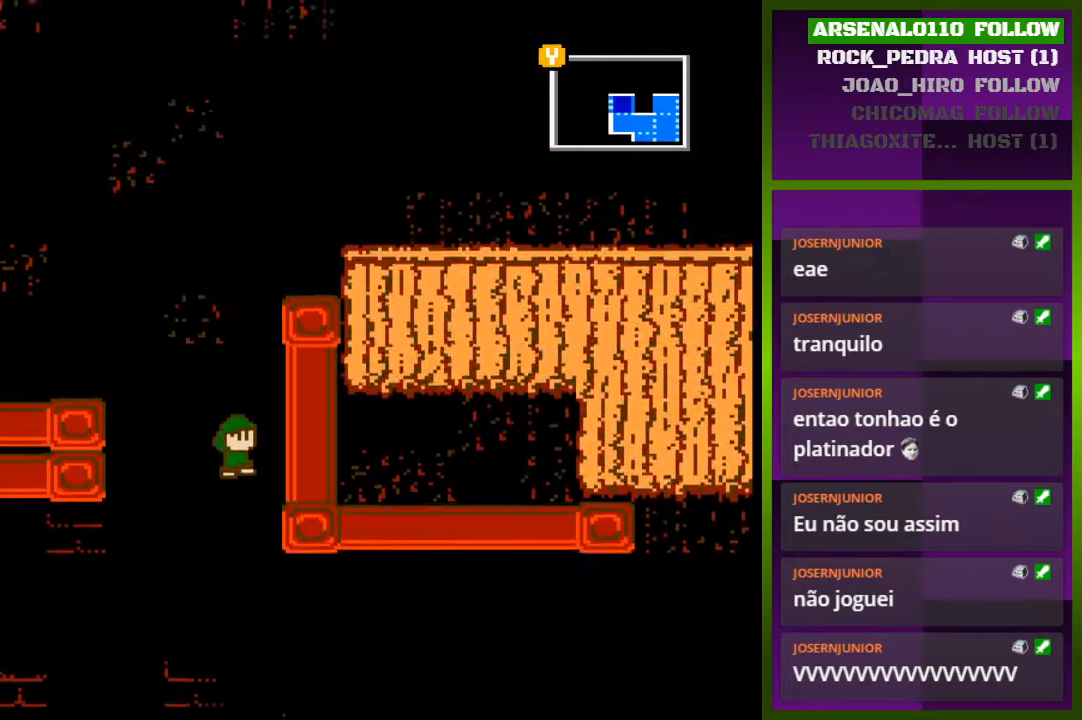
{"buttons": ["CROSS", "DPAD_RIGHT"], "events": []}
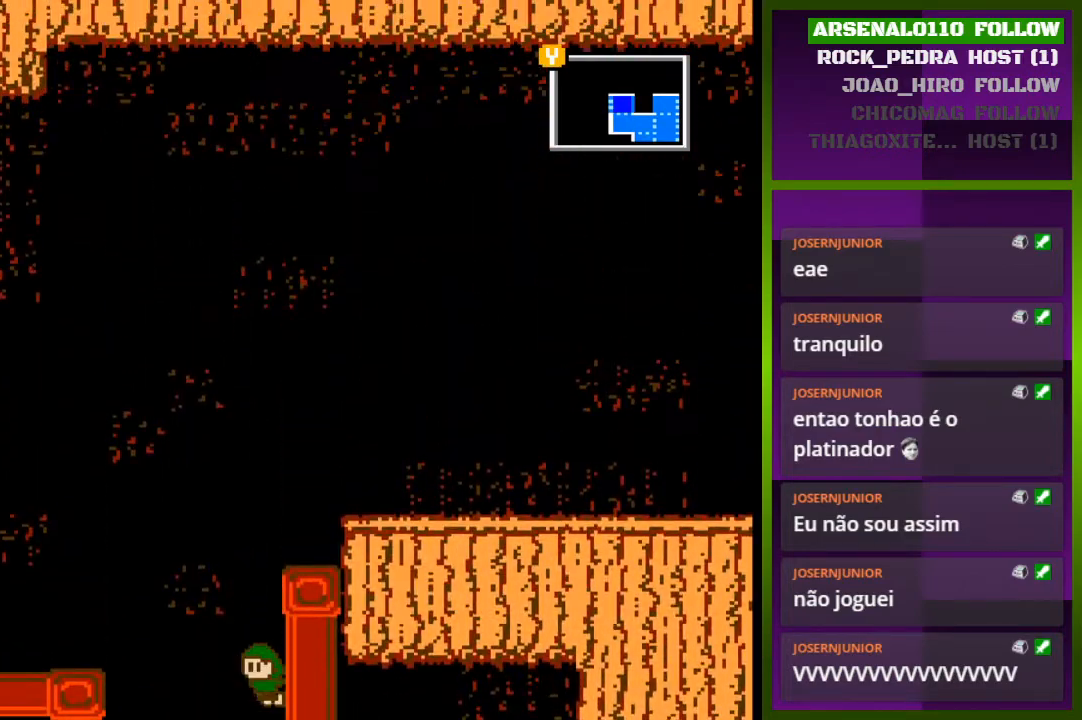
{"buttons": ["CROSS", "DPAD_RIGHT"], "events": [[100, "CROSS", "up"], [233, "CROSS", "down"], [367, "CROSS", "up"], [500, "CROSS", "down"]]}
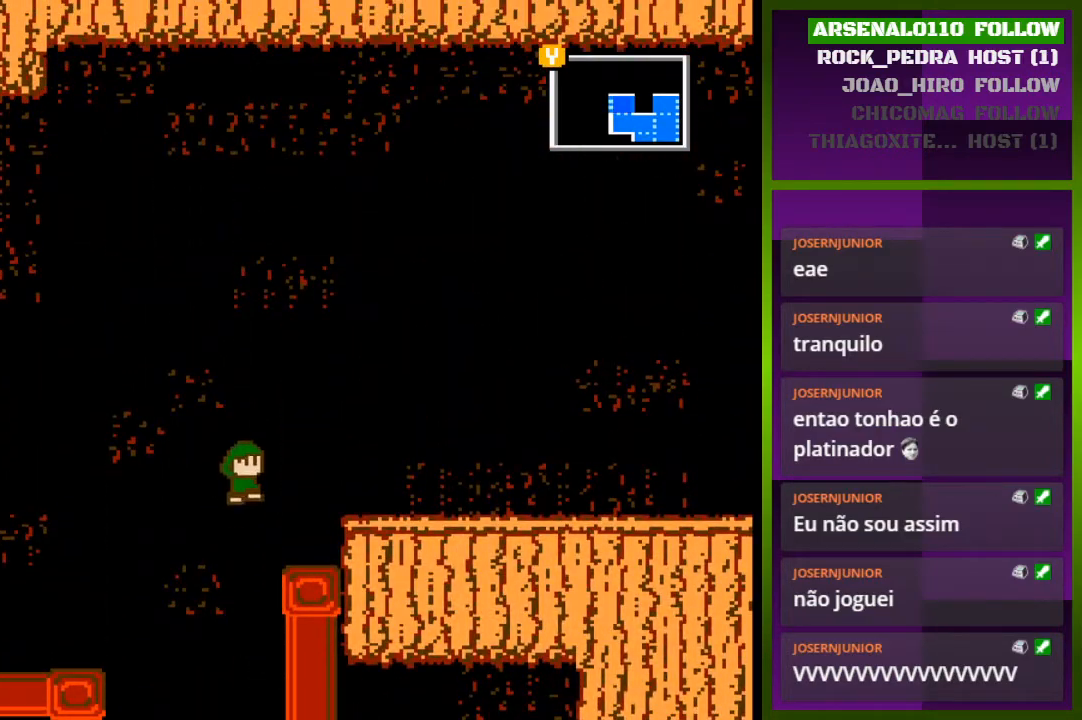
{"buttons": ["DPAD_RIGHT"], "events": [[167, "CROSS", "up"]]}
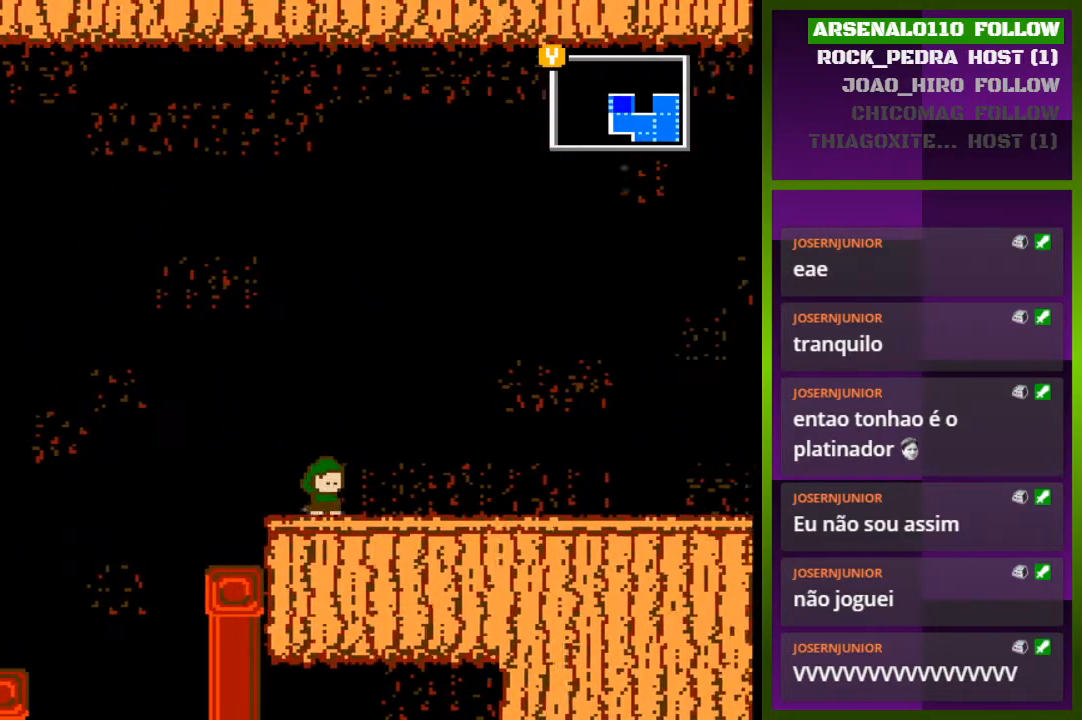
{"buttons": ["DPAD_RIGHT"], "events": []}
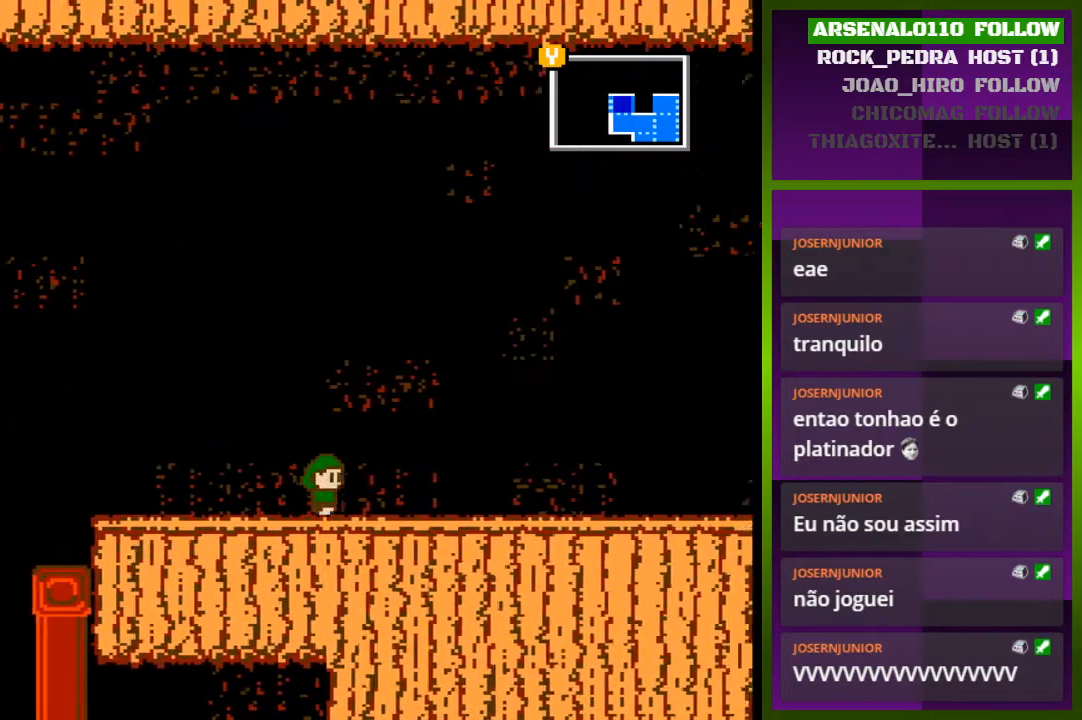
{"buttons": ["DPAD_RIGHT"], "events": []}
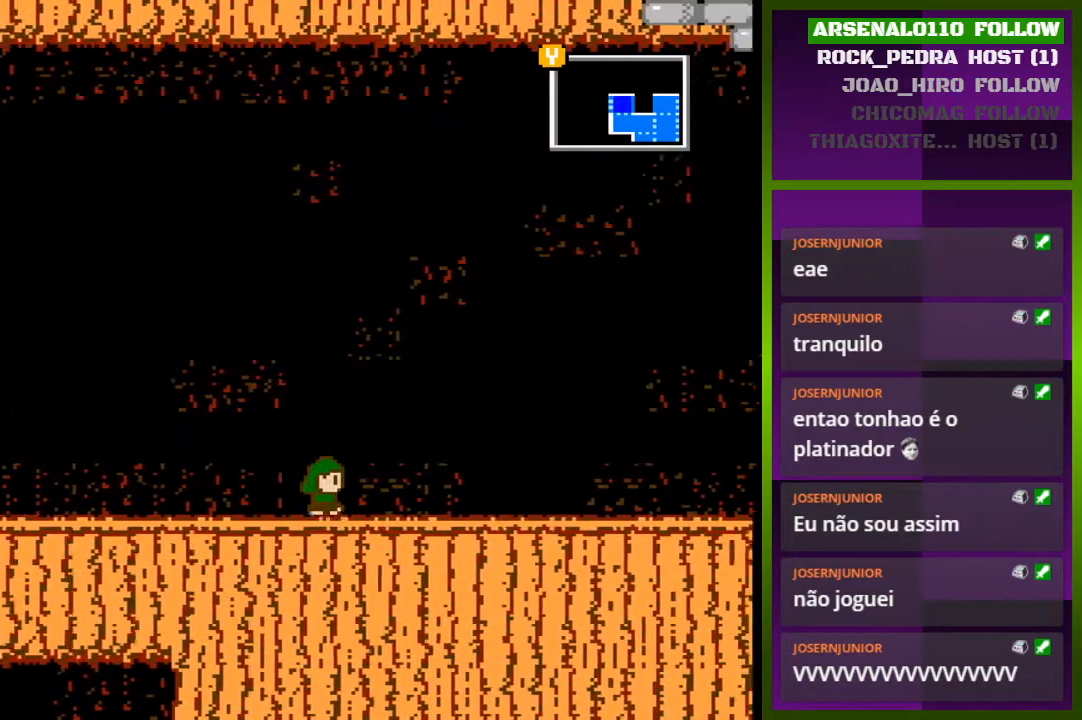
{"buttons": ["DPAD_RIGHT"], "events": []}
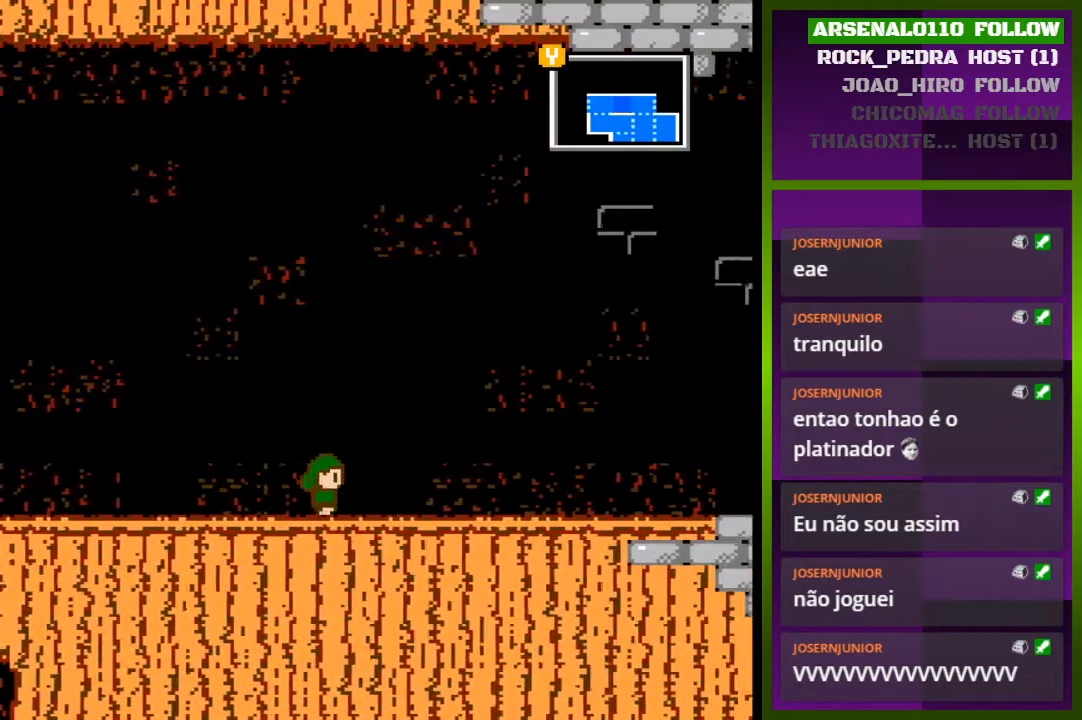
{"buttons": ["DPAD_RIGHT"], "events": []}
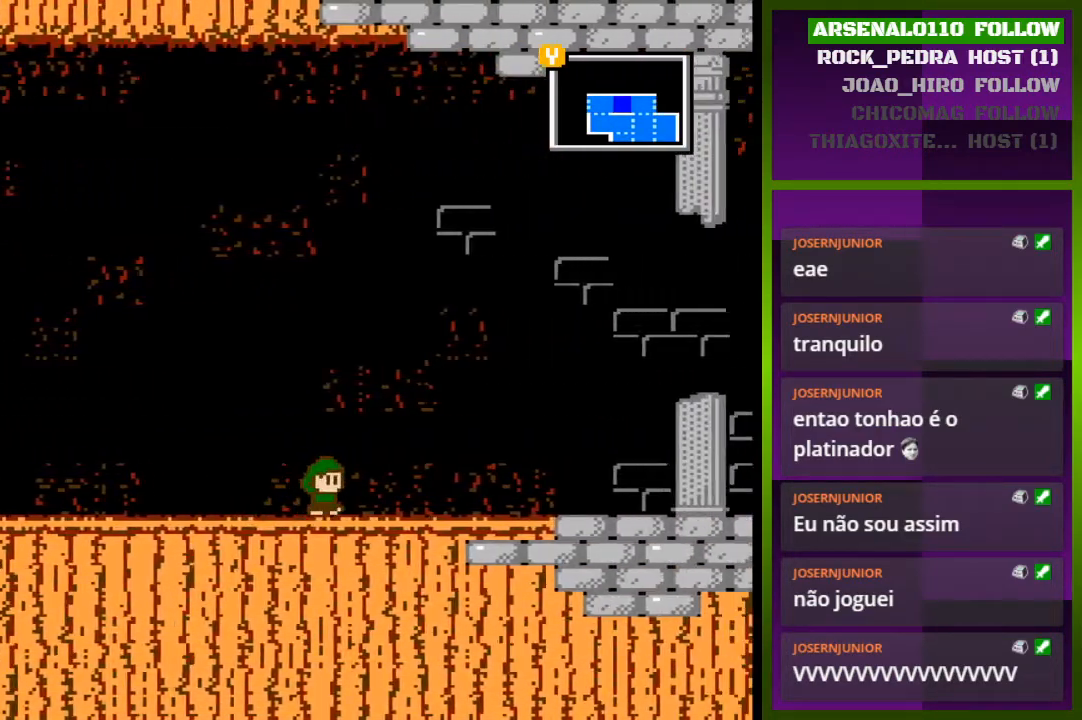
{"buttons": ["DPAD_RIGHT"], "events": []}
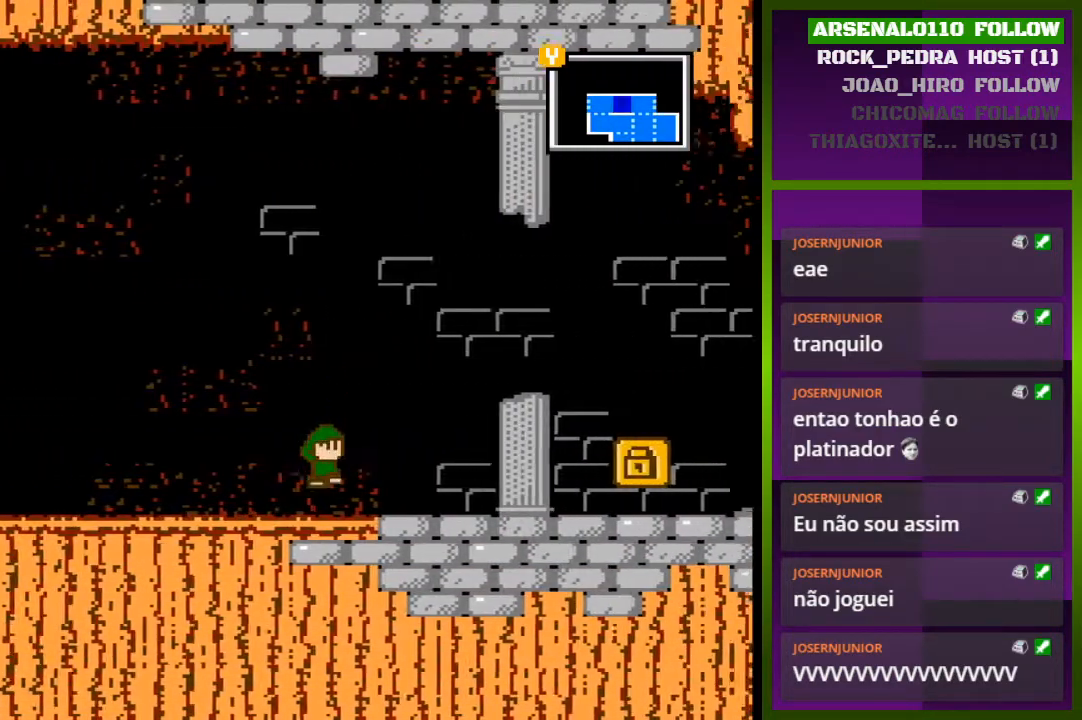
{"buttons": ["DPAD_RIGHT"], "events": [[67, "CROSS", "down"], [300, "CROSS", "up"]]}
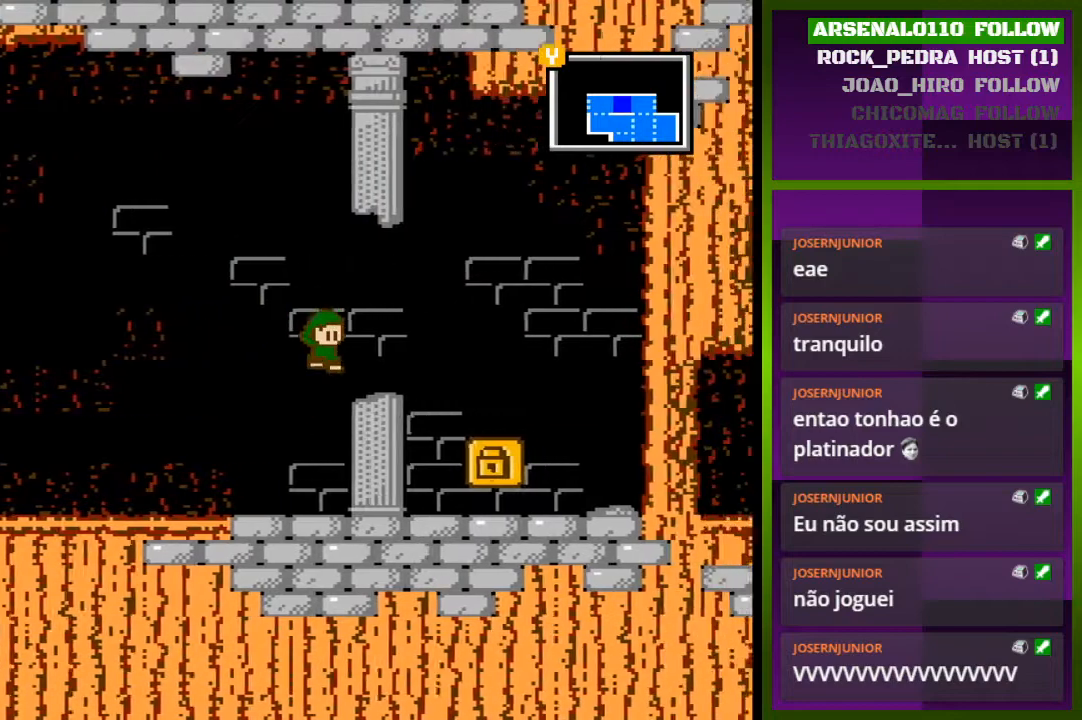
{"buttons": ["DPAD_RIGHT"], "events": []}
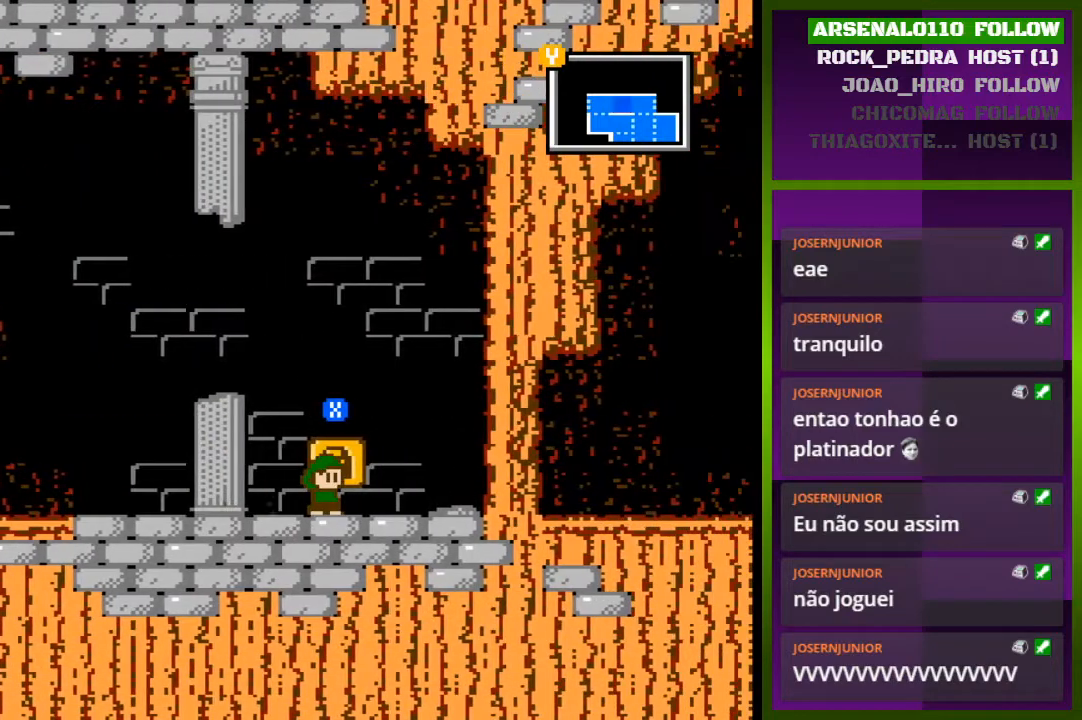
{"buttons": [], "events": [[33, "DPAD_RIGHT", "up"]]}